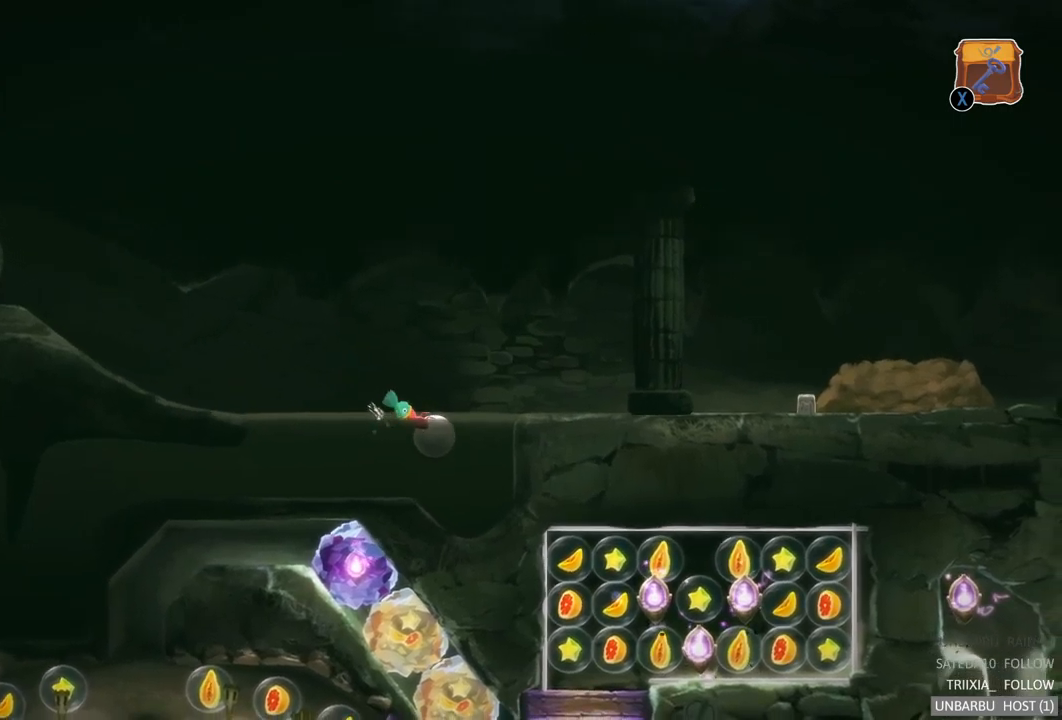
Gameplay with a controller (Xbox layout); each line is a JSON object with the inputs held at the frame after it. "events" lists button and stick changes between this image and that frame as [ms after this image, input, new state], when the widget could be followed in between. Not read: L3 R3.
{"buttons": [], "left_stick": "right", "right_stick": "center", "events": []}
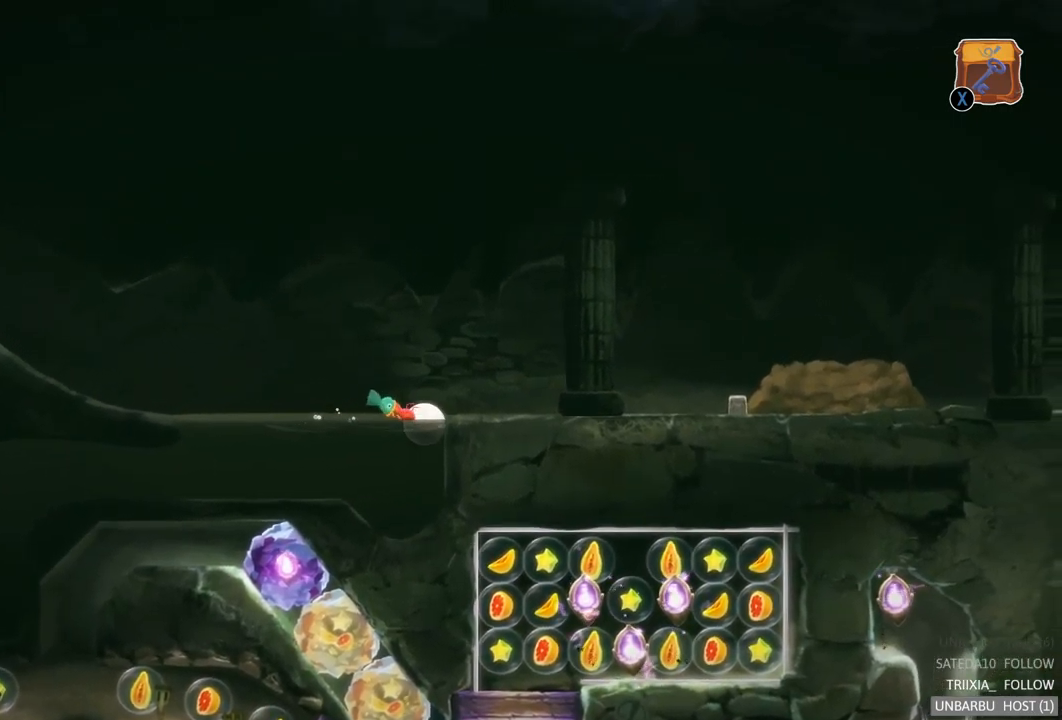
{"buttons": [], "left_stick": "right", "right_stick": "center", "events": []}
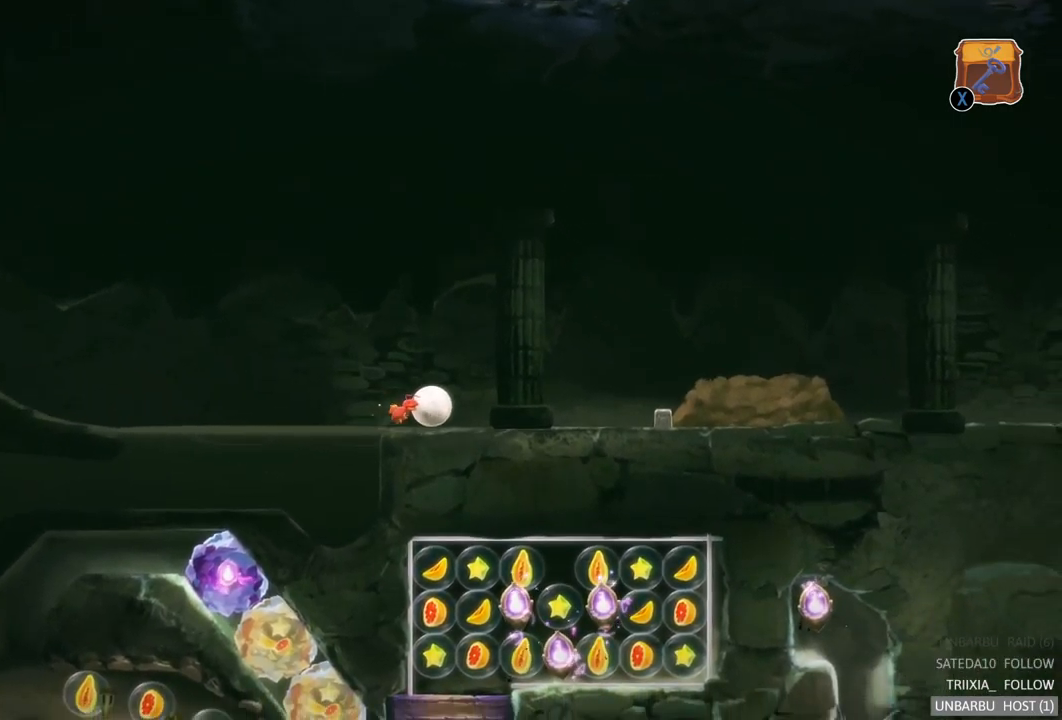
{"buttons": [], "left_stick": "right", "right_stick": "center", "events": []}
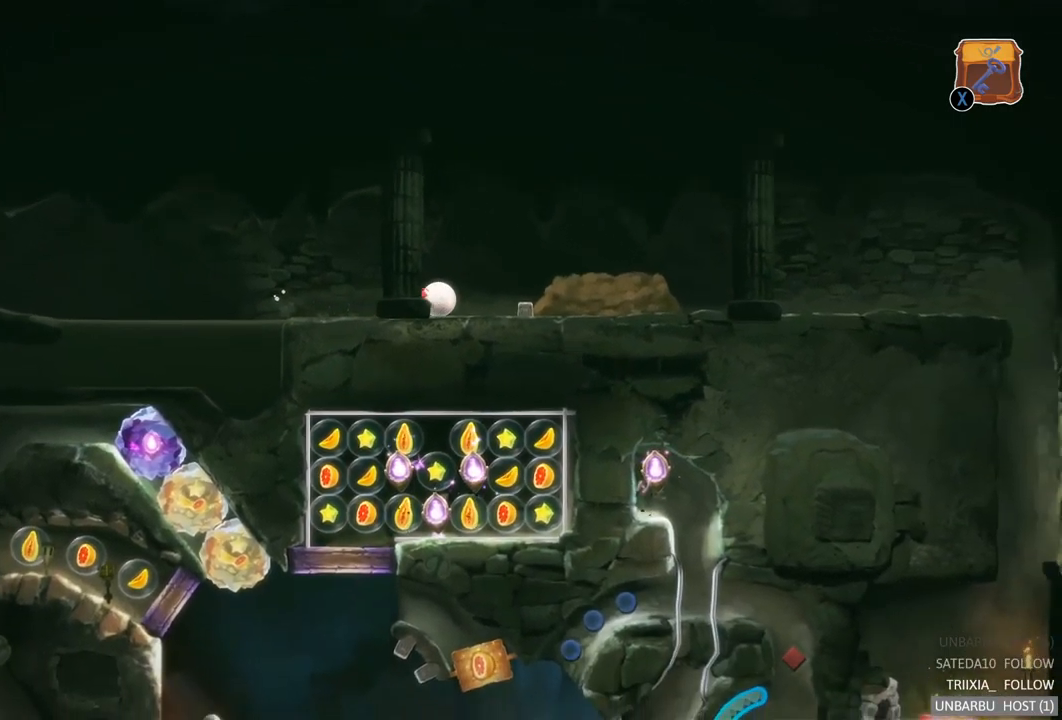
{"buttons": [], "left_stick": "center", "right_stick": "center", "events": [[317, "left_stick", "center"]]}
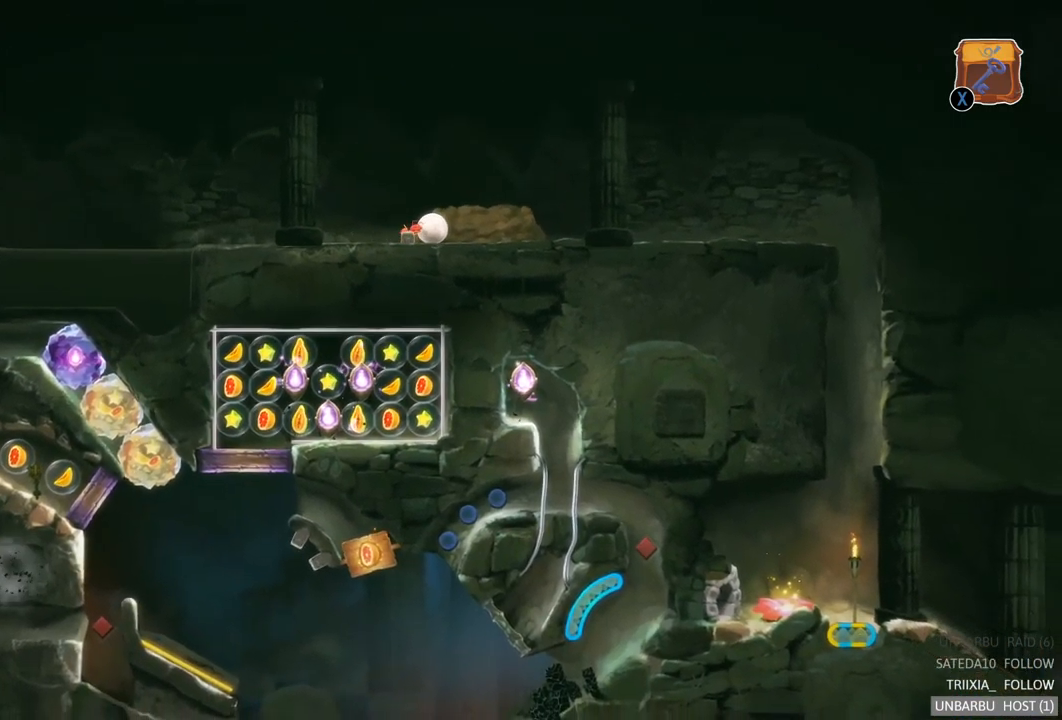
{"buttons": [], "left_stick": "center", "right_stick": "center", "events": []}
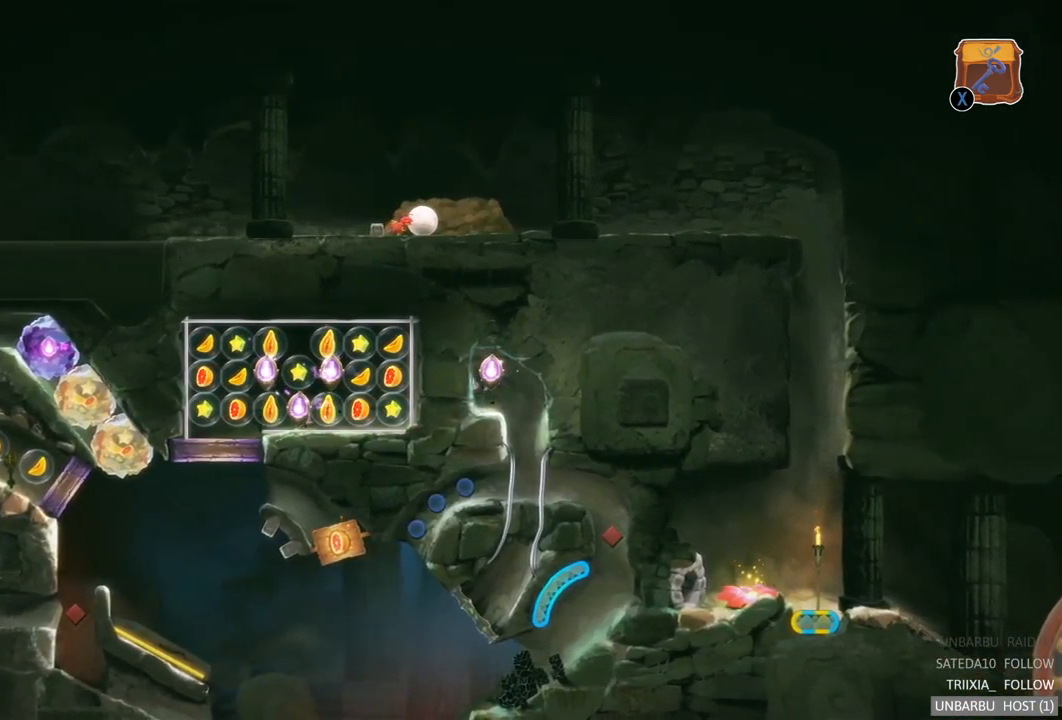
{"buttons": [], "left_stick": "right", "right_stick": "center", "events": [[133, "left_stick", "right"]]}
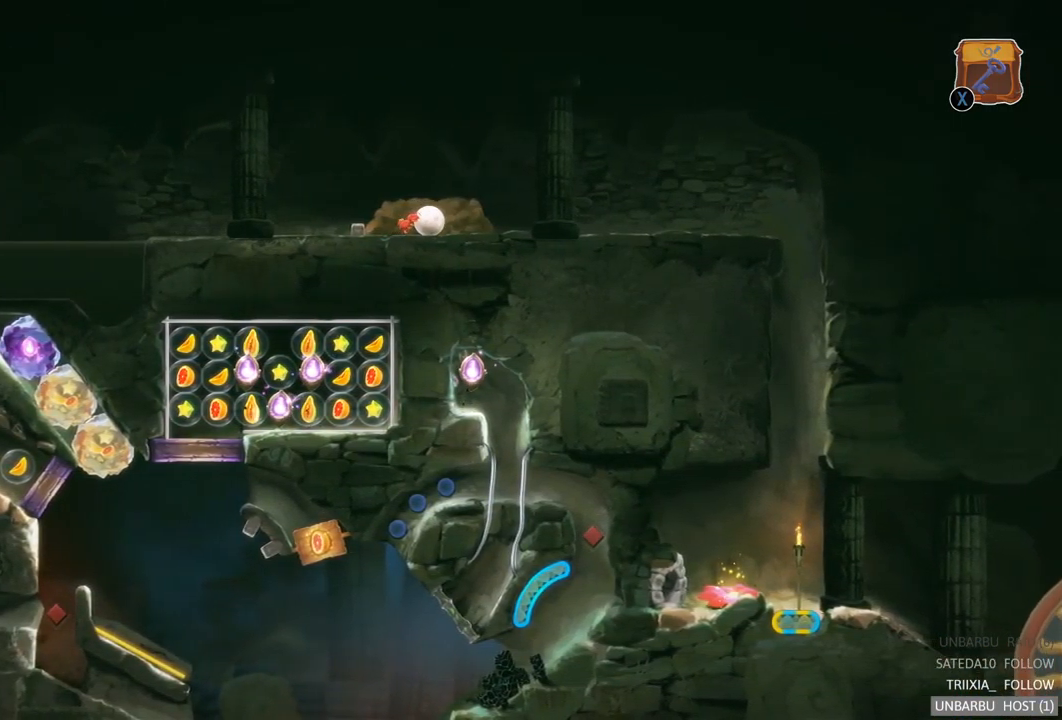
{"buttons": ["A"], "left_stick": "right", "right_stick": "center", "events": [[350, "A", "down"]]}
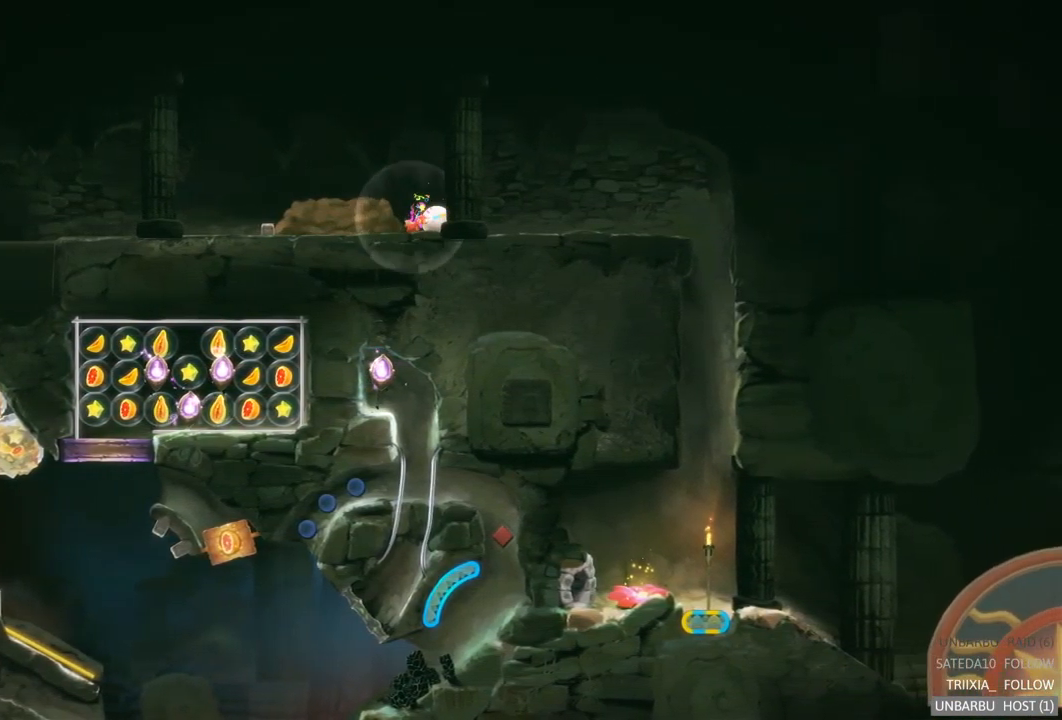
{"buttons": [], "left_stick": "right", "right_stick": "center", "events": [[17, "A", "up"]]}
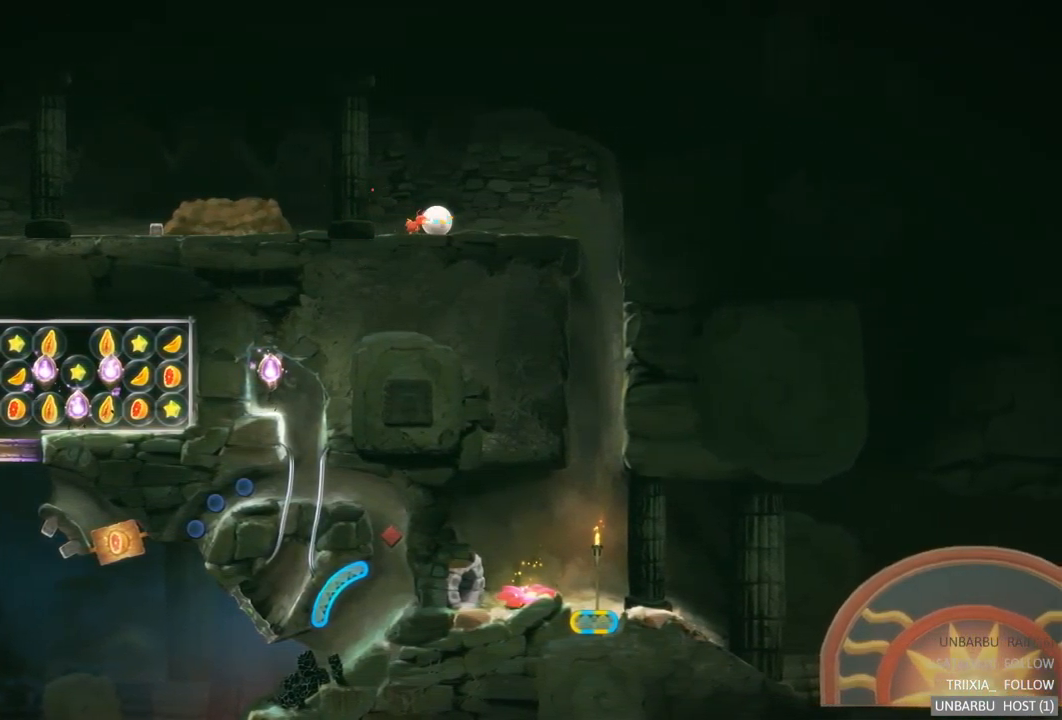
{"buttons": [], "left_stick": "right", "right_stick": "center", "events": []}
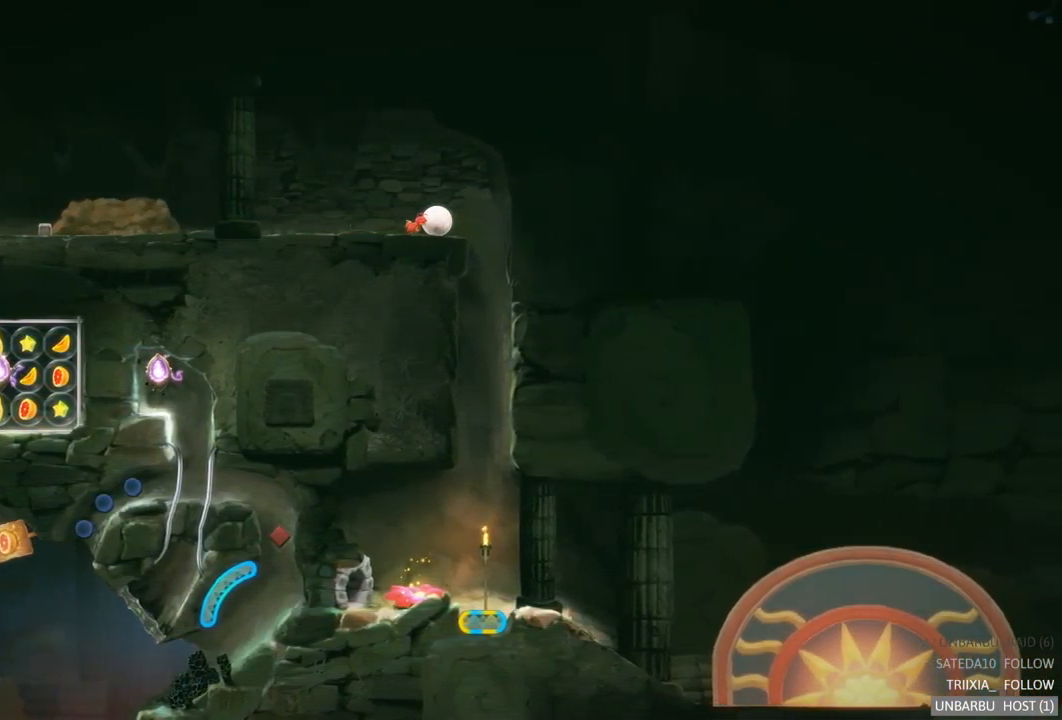
{"buttons": [], "left_stick": "center", "right_stick": "center", "events": [[167, "left_stick", "center"]]}
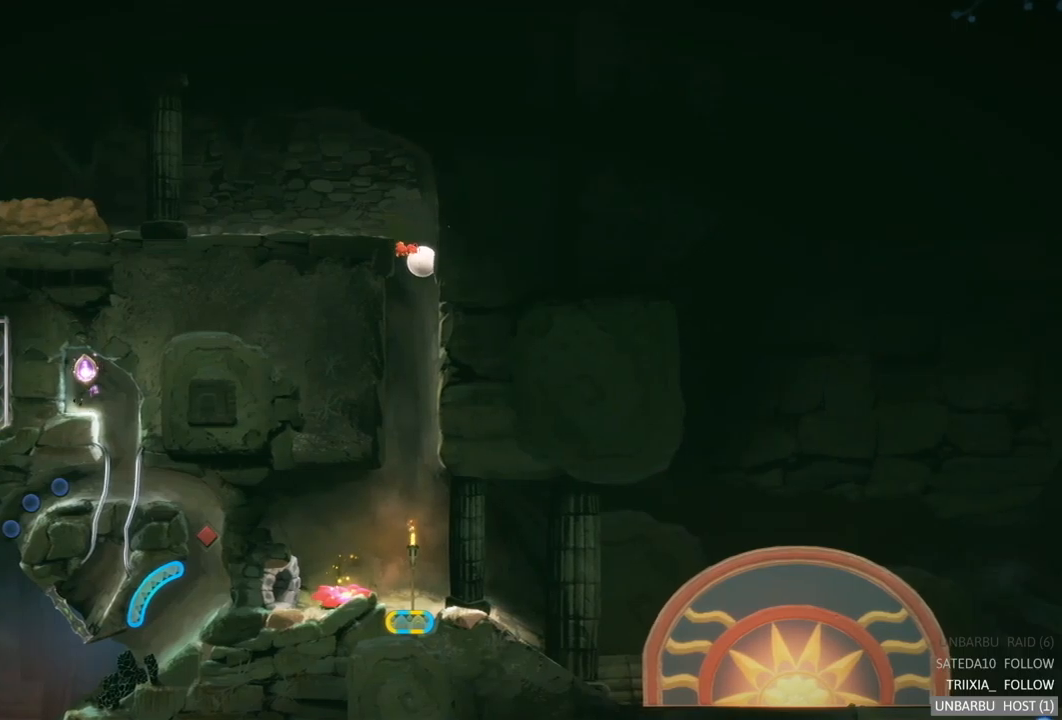
{"buttons": [], "left_stick": "center", "right_stick": "center", "events": []}
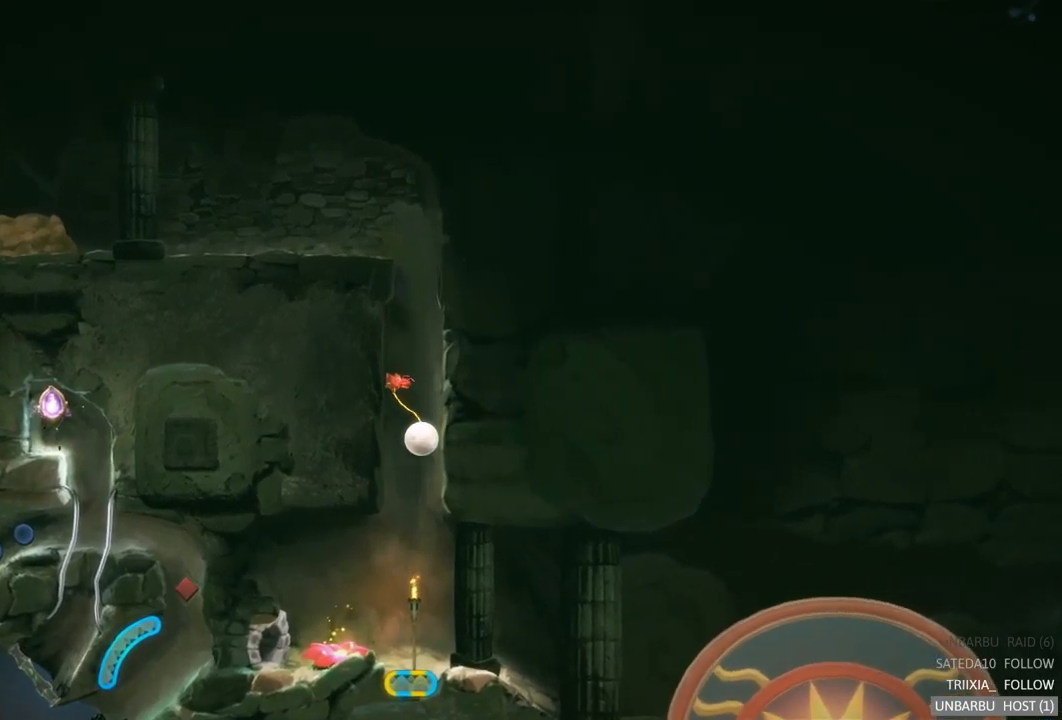
{"buttons": [], "left_stick": "left", "right_stick": "center", "events": [[133, "left_stick", "left"]]}
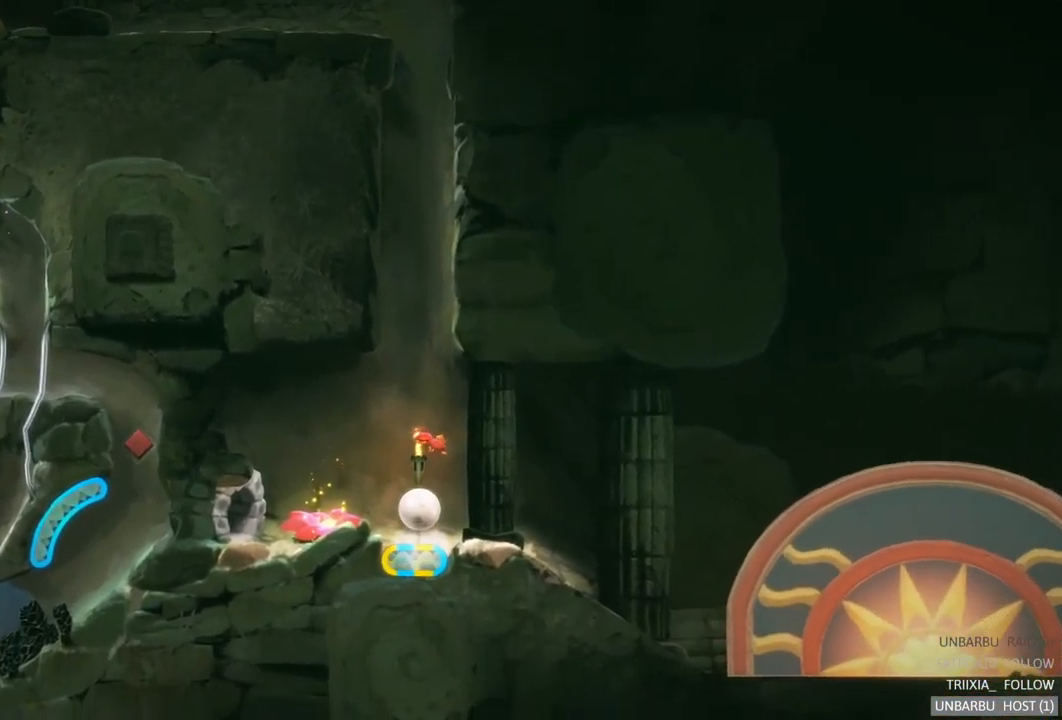
{"buttons": [], "left_stick": "left", "right_stick": "center", "events": []}
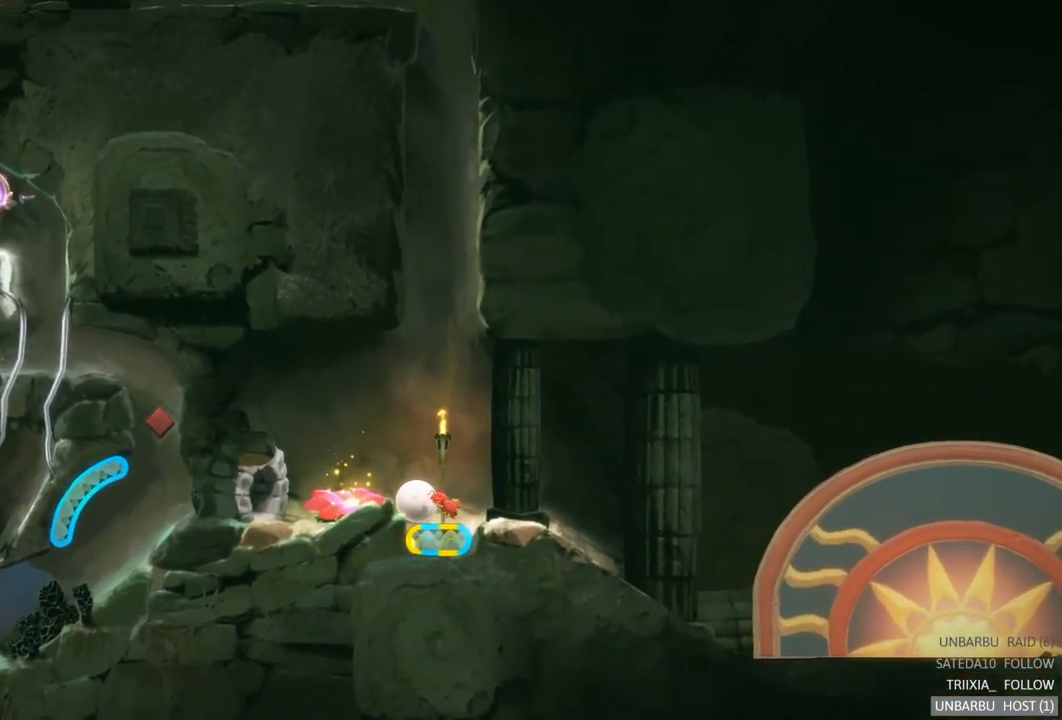
{"buttons": [], "left_stick": "left", "right_stick": "center", "events": []}
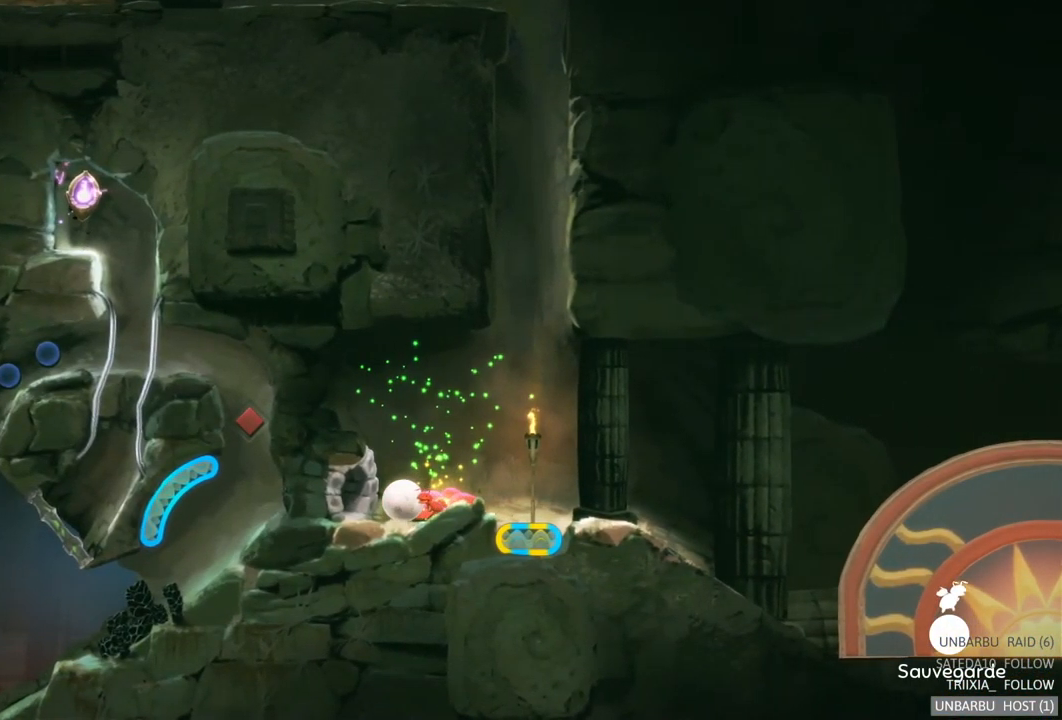
{"buttons": [], "left_stick": "center", "right_stick": "center", "events": [[183, "left_stick", "center"]]}
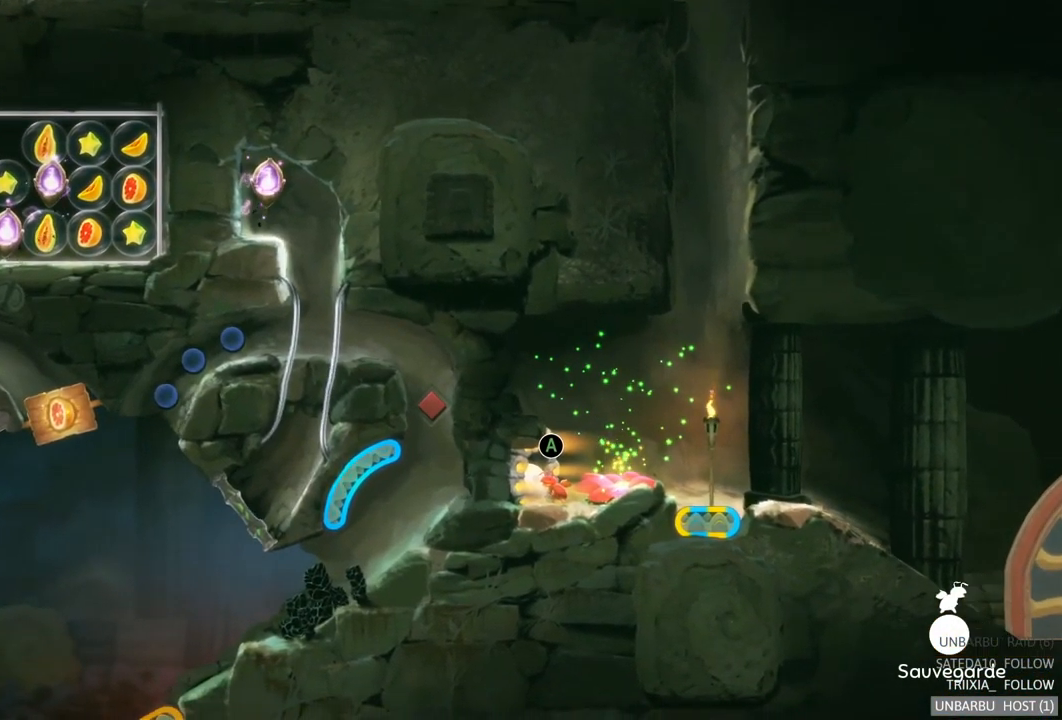
{"buttons": [], "left_stick": "center", "right_stick": "center", "events": []}
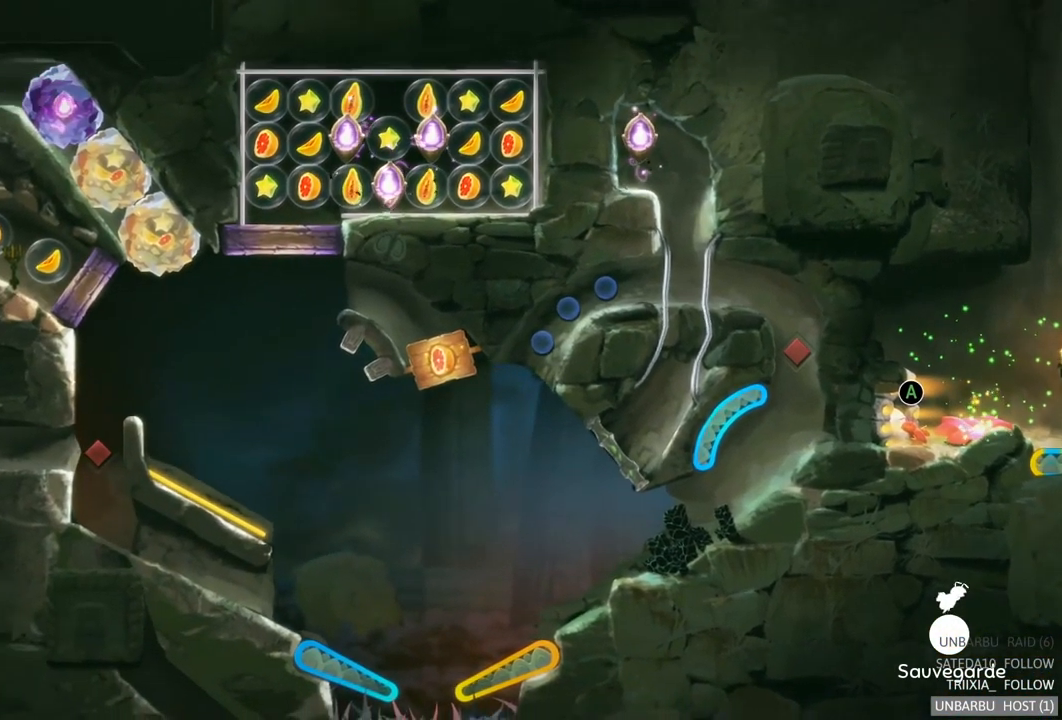
{"buttons": ["A"], "left_stick": "center", "right_stick": "center", "events": [[417, "A", "down"]]}
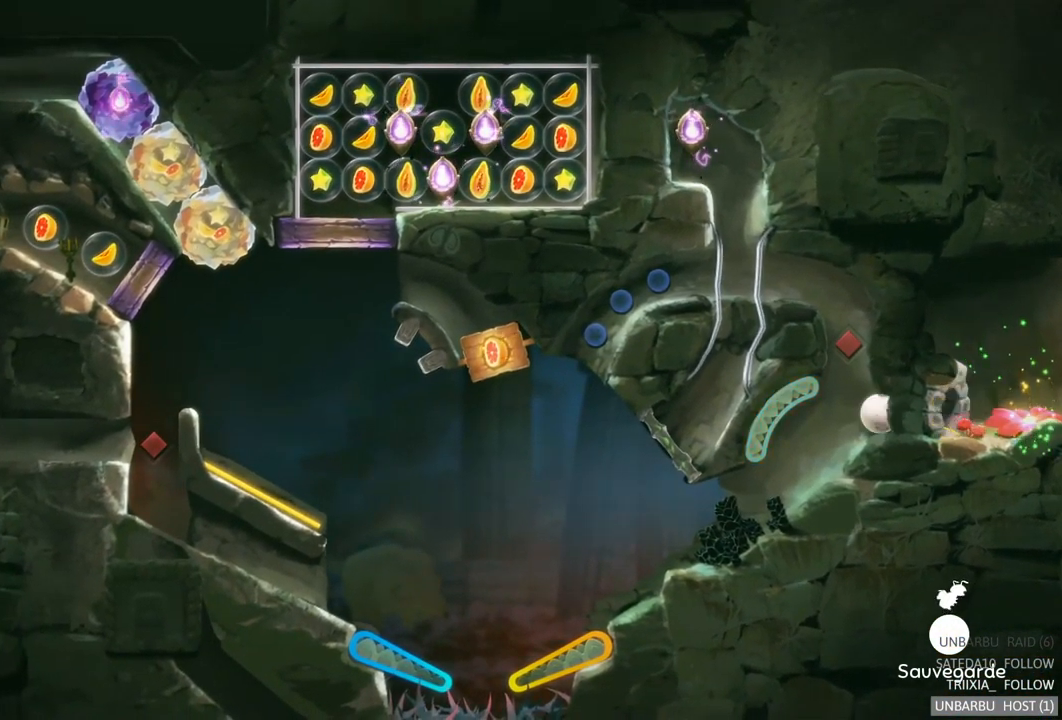
{"buttons": [], "left_stick": "center", "right_stick": "center", "events": [[83, "A", "up"]]}
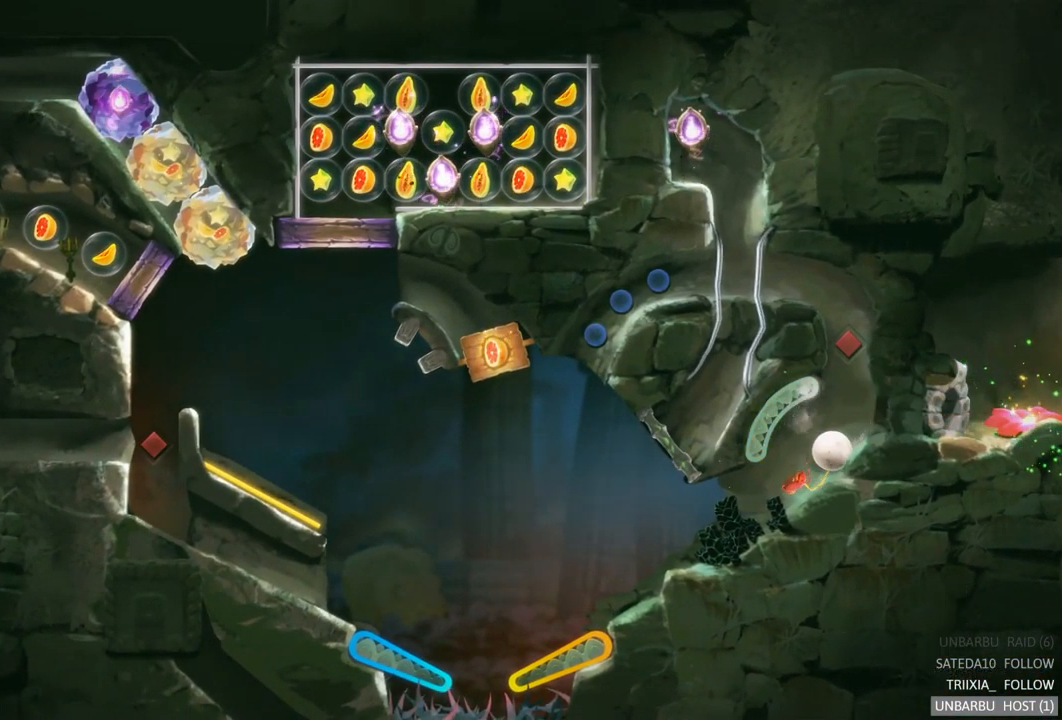
{"buttons": ["R2"], "left_stick": "center", "right_stick": "center", "events": [[400, "R2", "down"]]}
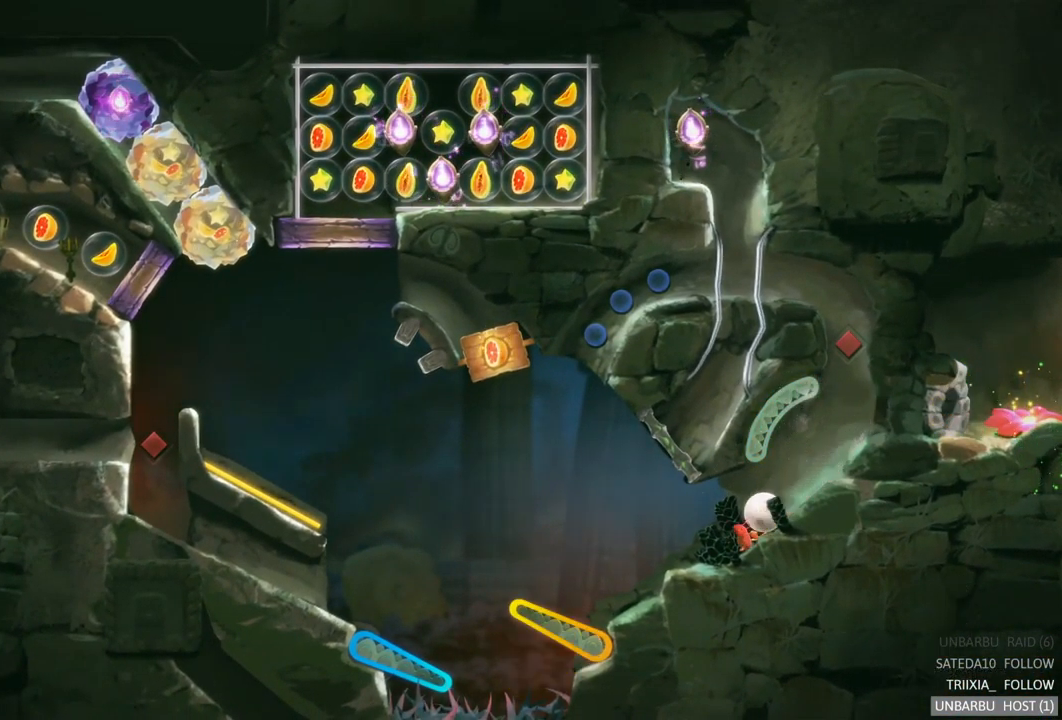
{"buttons": [], "left_stick": "center", "right_stick": "center", "events": [[150, "R2", "up"]]}
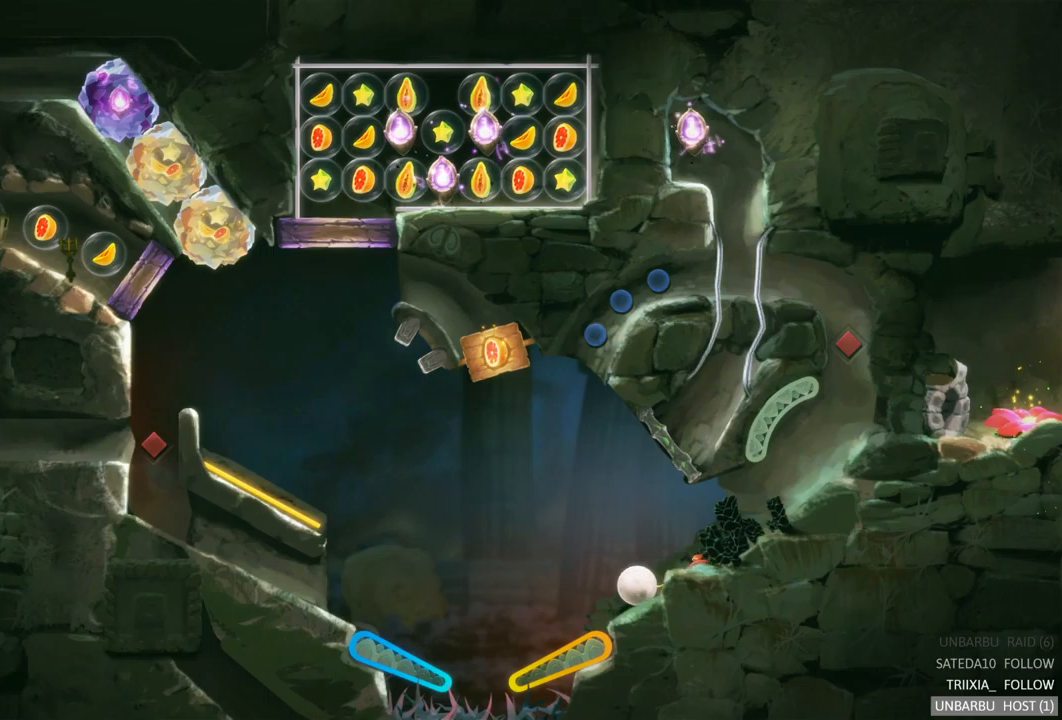
{"buttons": ["R2"], "left_stick": "center", "right_stick": "center", "events": [[334, "R2", "down"]]}
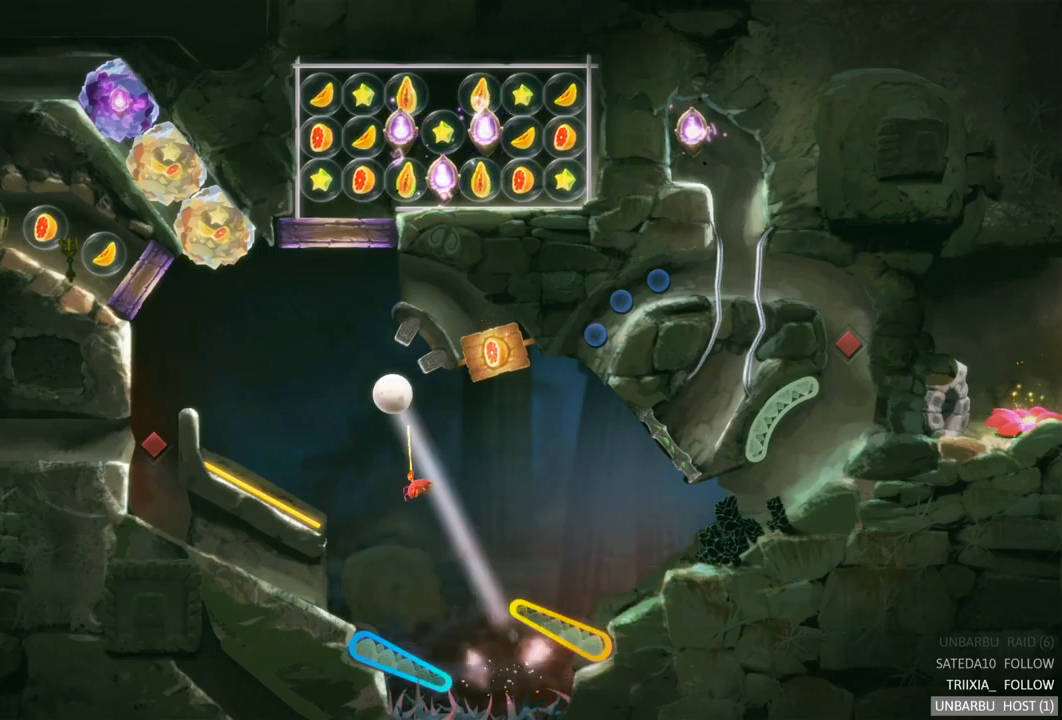
{"buttons": [], "left_stick": "center", "right_stick": "center", "events": [[400, "R2", "up"]]}
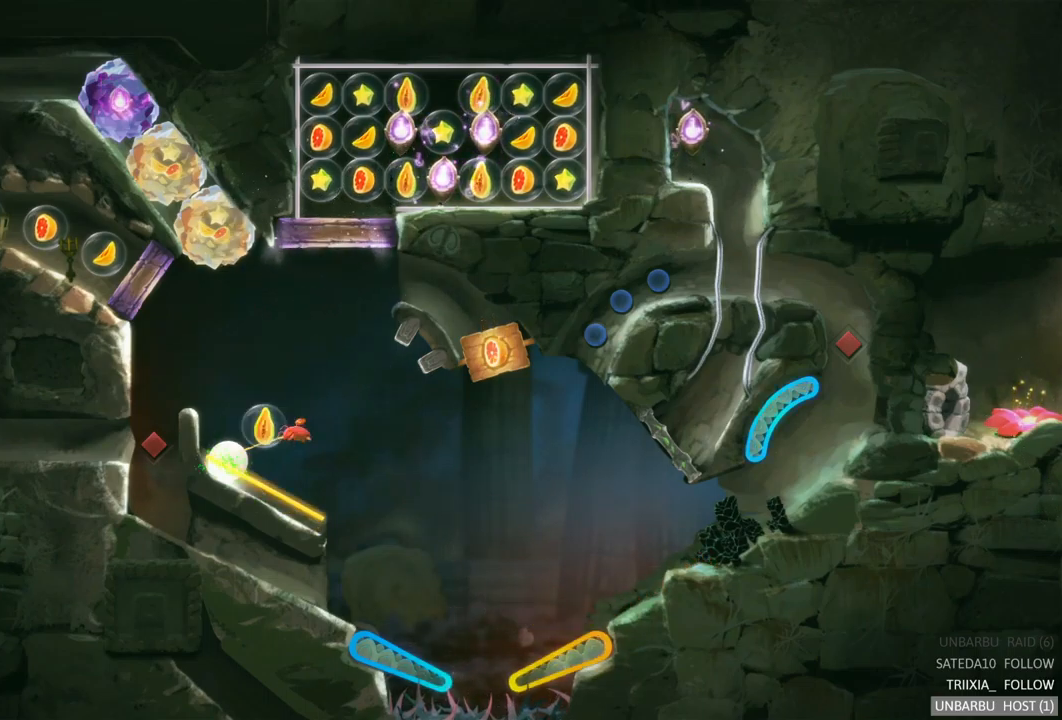
{"buttons": [], "left_stick": "center", "right_stick": "center", "events": []}
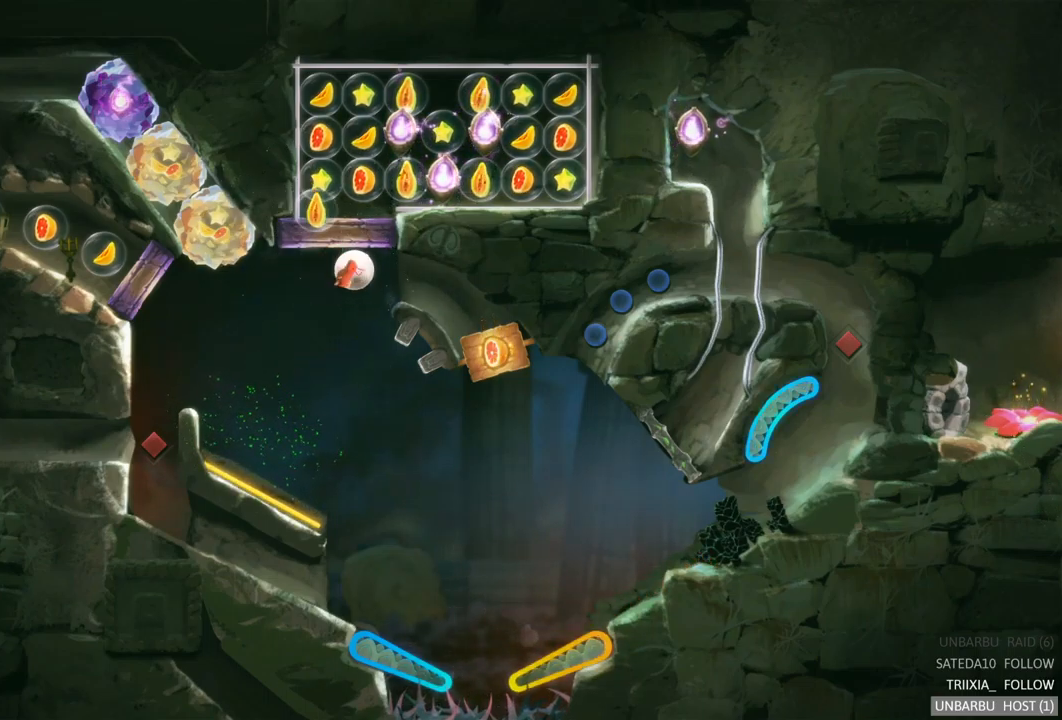
{"buttons": [], "left_stick": "center", "right_stick": "center", "events": []}
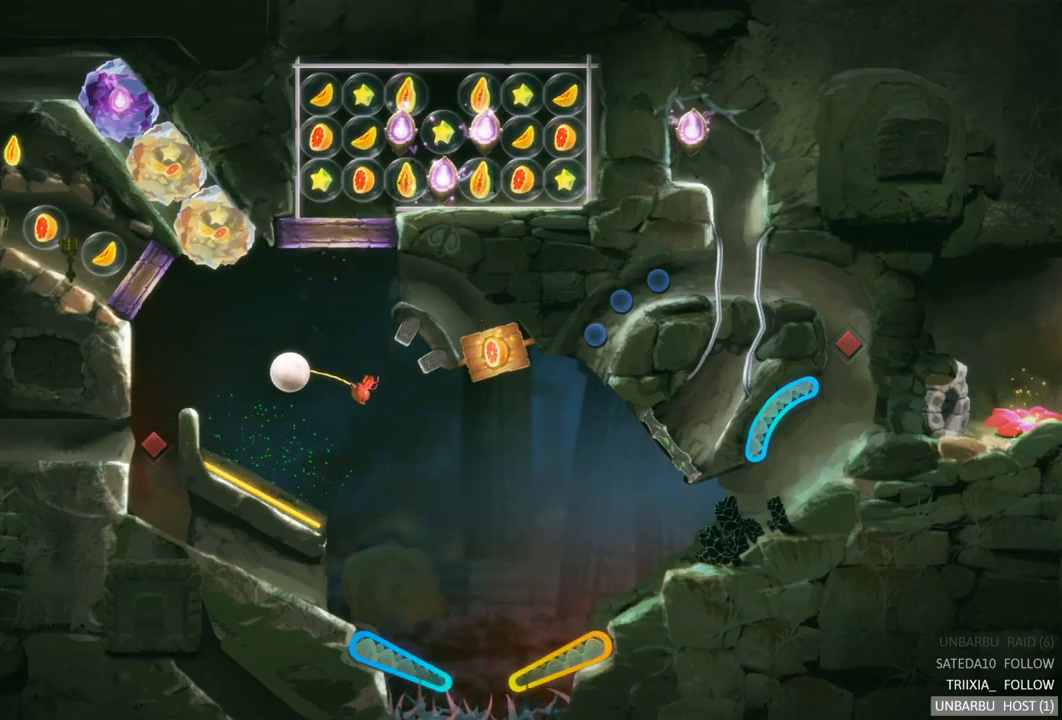
{"buttons": [], "left_stick": "center", "right_stick": "center", "events": []}
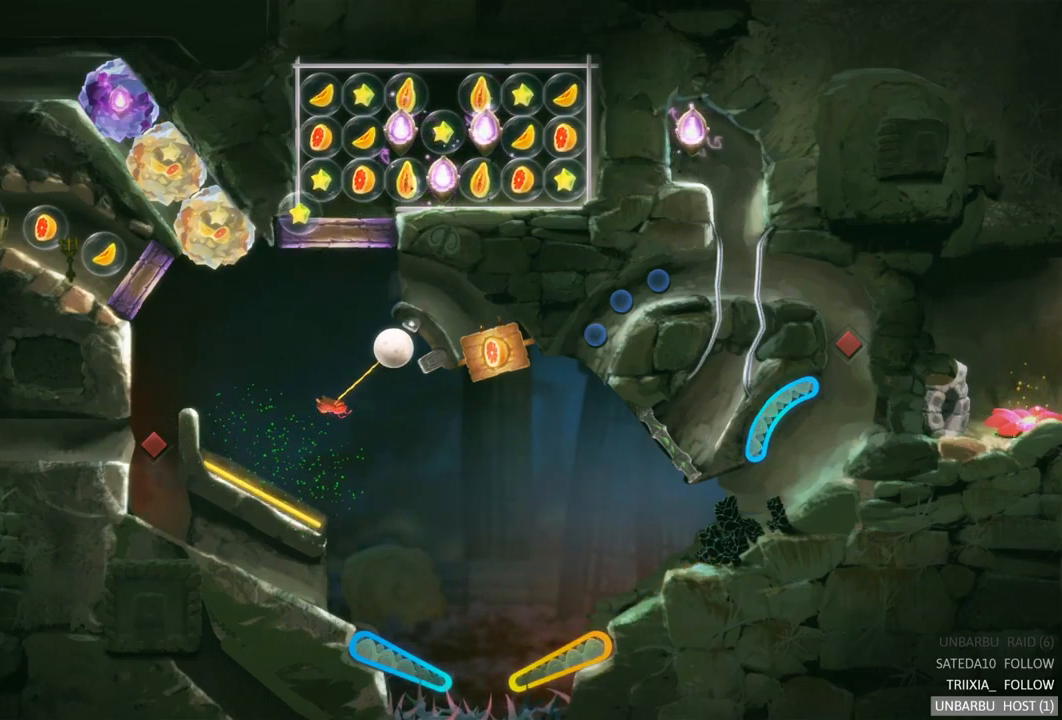
{"buttons": [], "left_stick": "center", "right_stick": "center", "events": []}
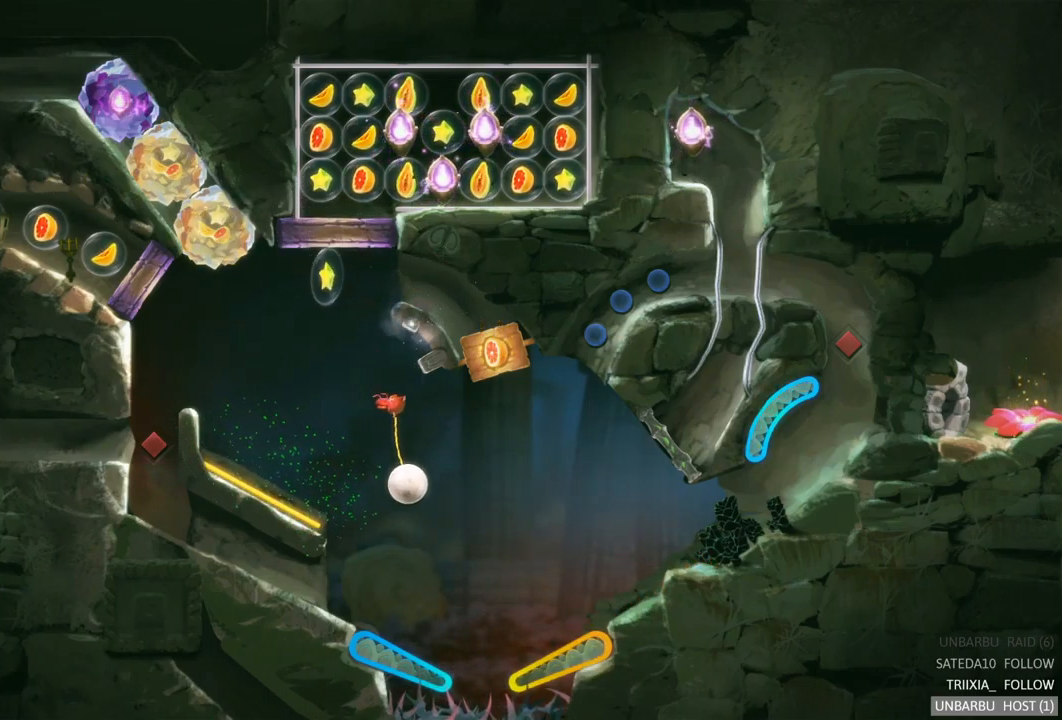
{"buttons": ["L2"], "left_stick": "center", "right_stick": "center", "events": [[267, "L2", "down"]]}